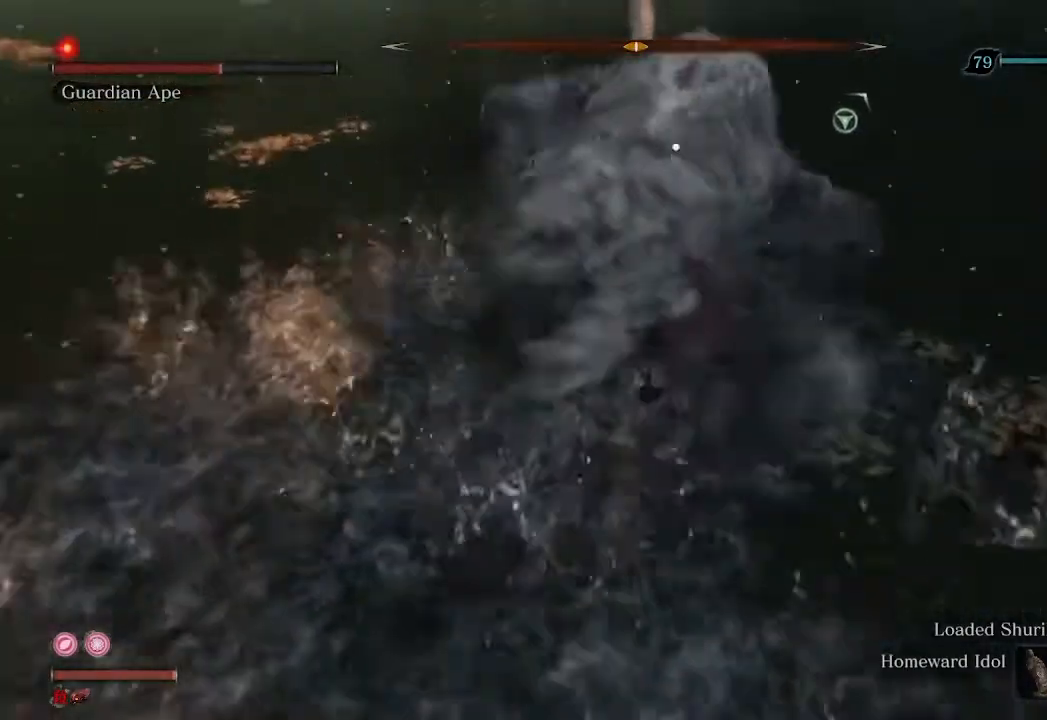
Gameplay with a controller (Xbox layout); each line is a JSON object with the inputs held at the frame after it. "events" lists button and stick changes between this image and that frame as [ms after this image, input, new state], when the widget could be followed in between.
{"buttons": [], "left_stick": "center", "right_stick": "center", "events": [[67, "R1", "up"], [167, "R2", "up"], [233, "left_stick", "center"]]}
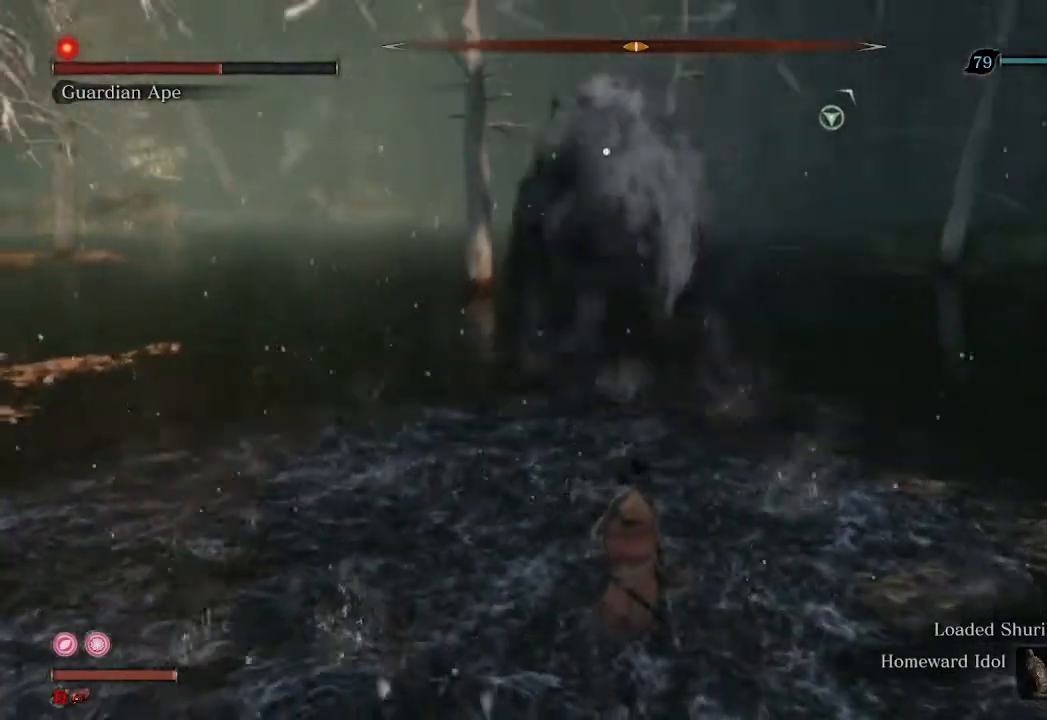
{"buttons": [], "left_stick": "up-left", "right_stick": "center", "events": [[33, "left_stick", "up-left"], [67, "R3", "down"], [200, "R3", "up"], [233, "right_stick", "left"], [467, "right_stick", "center"]]}
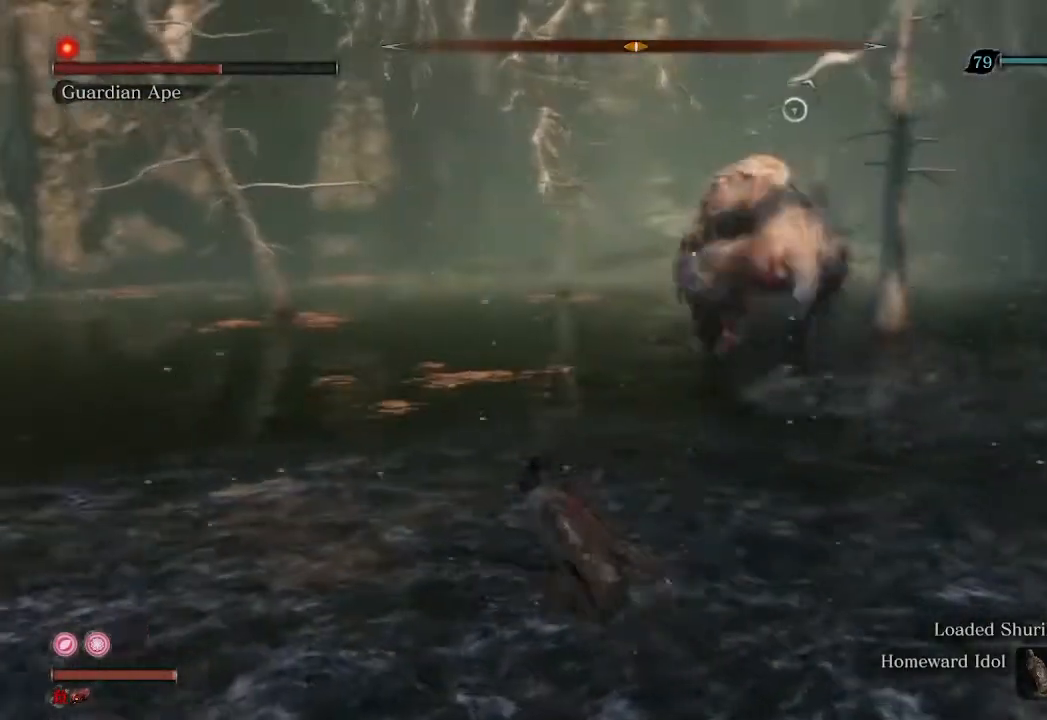
{"buttons": [], "left_stick": "up-left", "right_stick": "center", "events": [[400, "right_stick", "up-right"], [500, "right_stick", "center"]]}
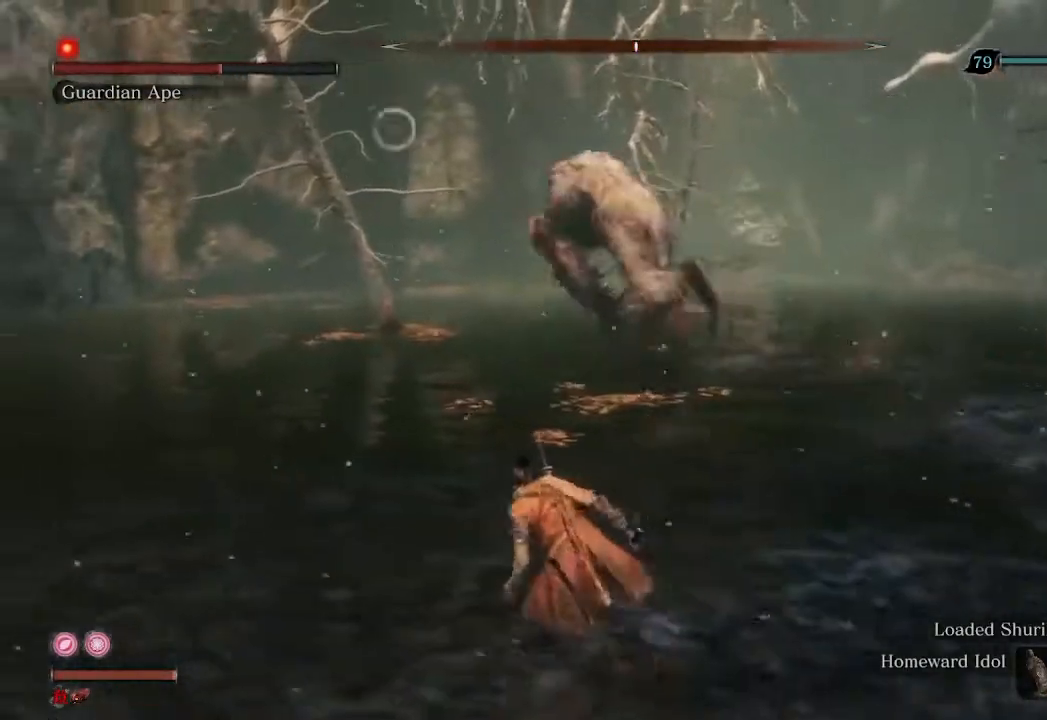
{"buttons": [], "left_stick": "down", "right_stick": "left", "events": [[67, "left_stick", "left"], [300, "left_stick", "down-left"], [433, "left_stick", "down"], [467, "right_stick", "left"]]}
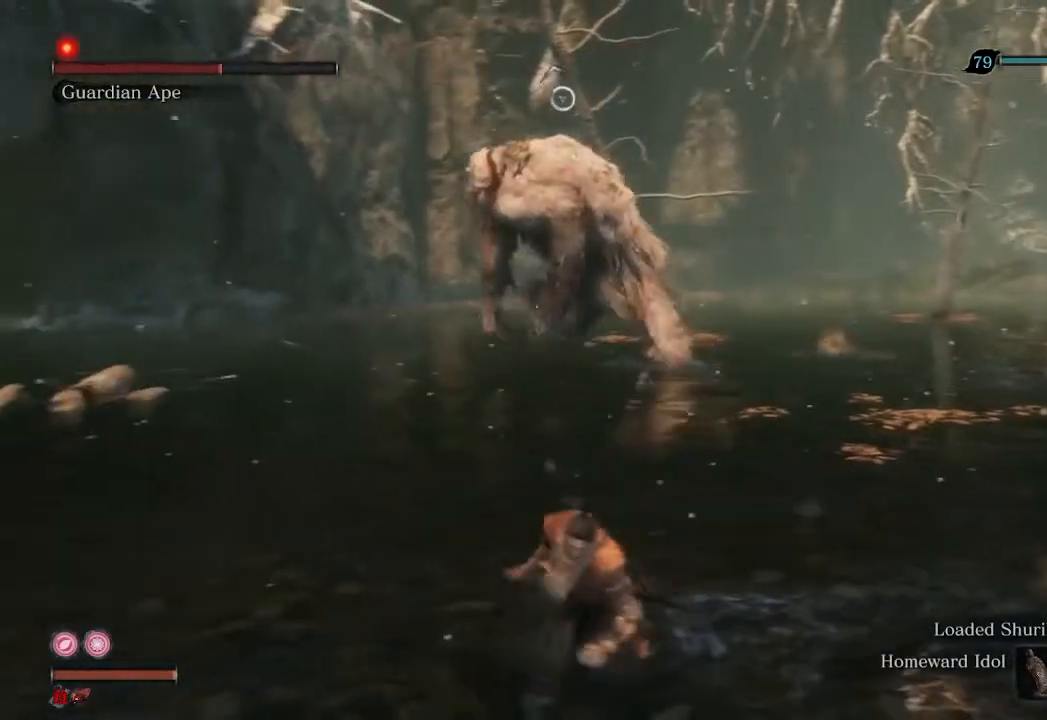
{"buttons": [], "left_stick": "down-right", "right_stick": "left", "events": [[33, "left_stick", "down-right"]]}
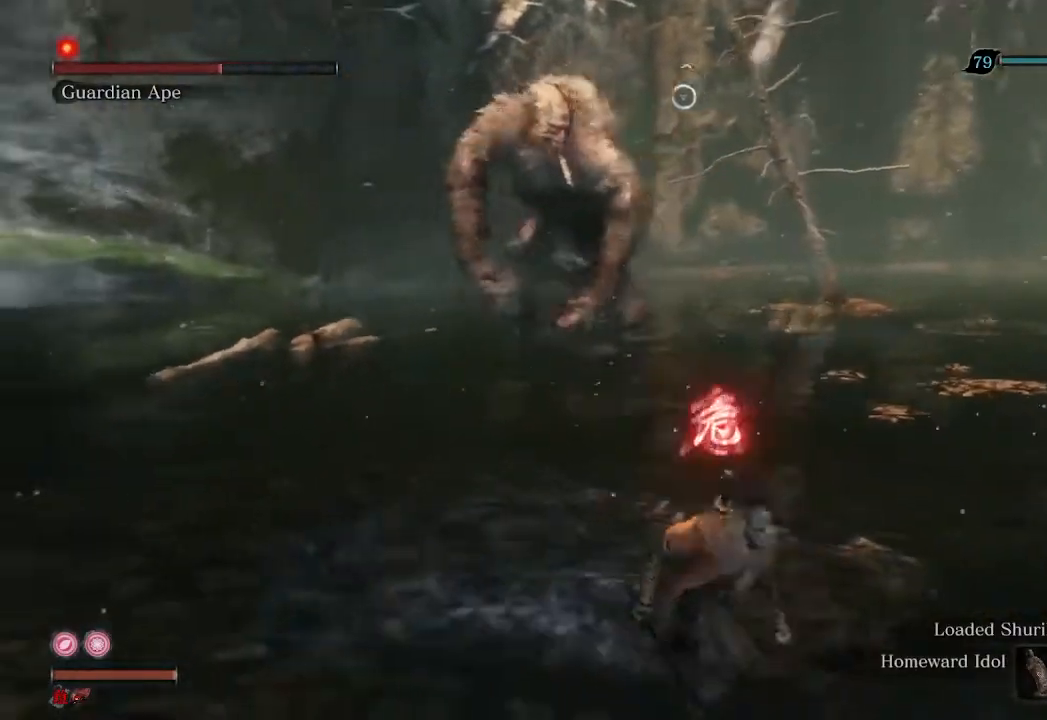
{"buttons": ["R2"], "left_stick": "down-right", "right_stick": "left", "events": [[367, "R2", "down"]]}
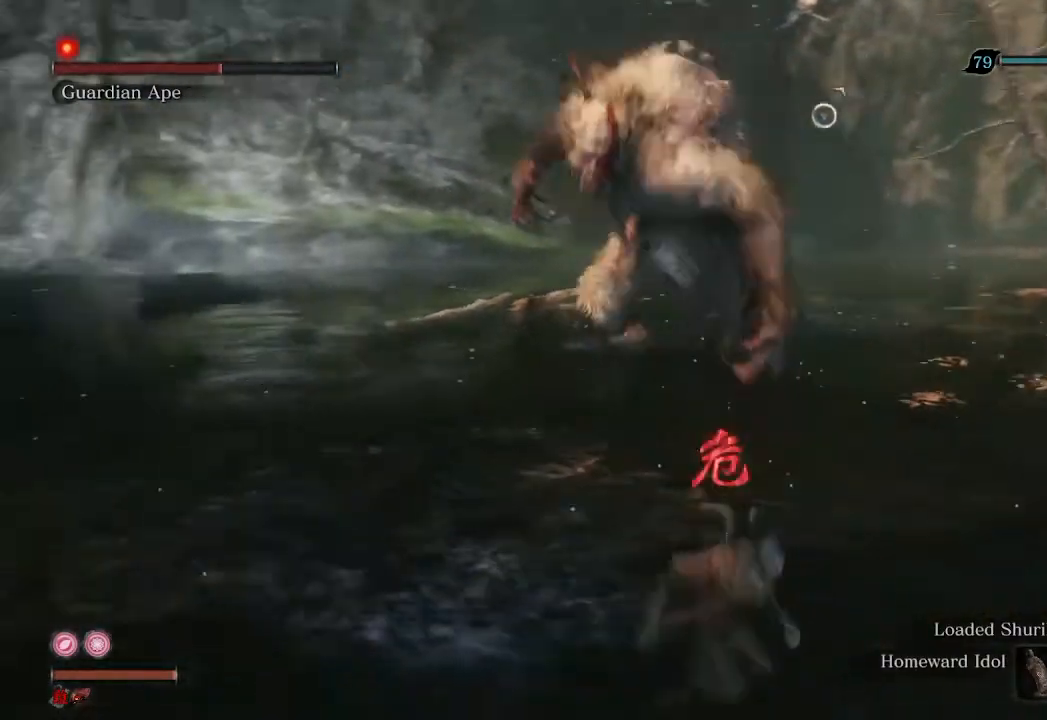
{"buttons": ["R2"], "left_stick": "down", "right_stick": "center", "events": [[200, "left_stick", "down"], [300, "right_stick", "center"]]}
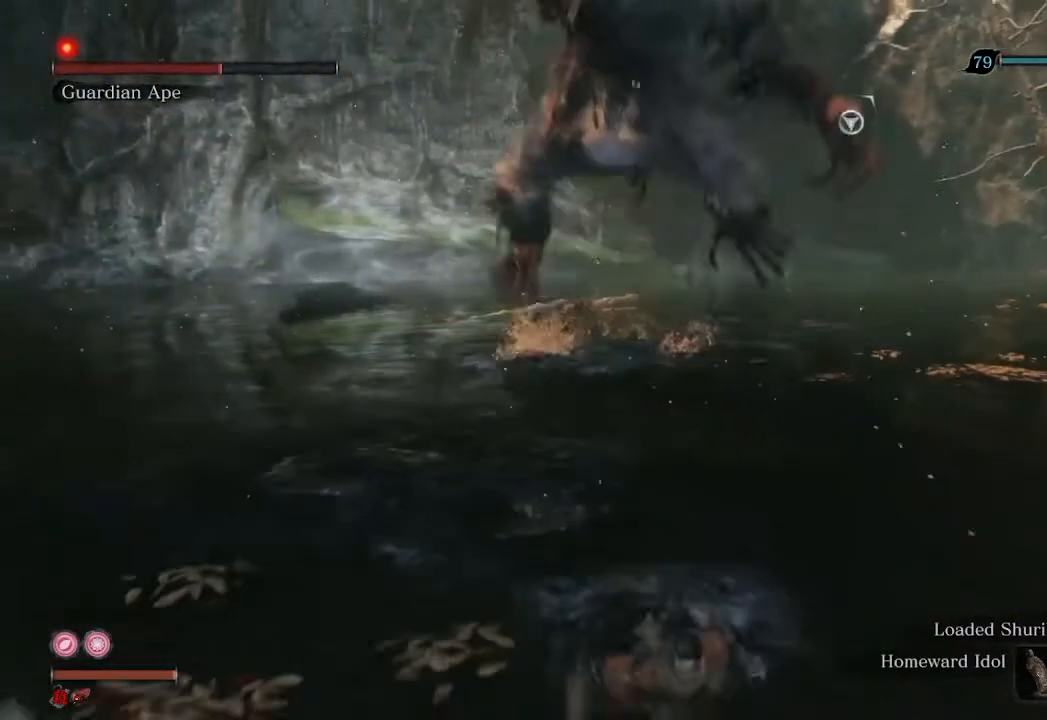
{"buttons": ["R2"], "left_stick": "down", "right_stick": "center", "events": []}
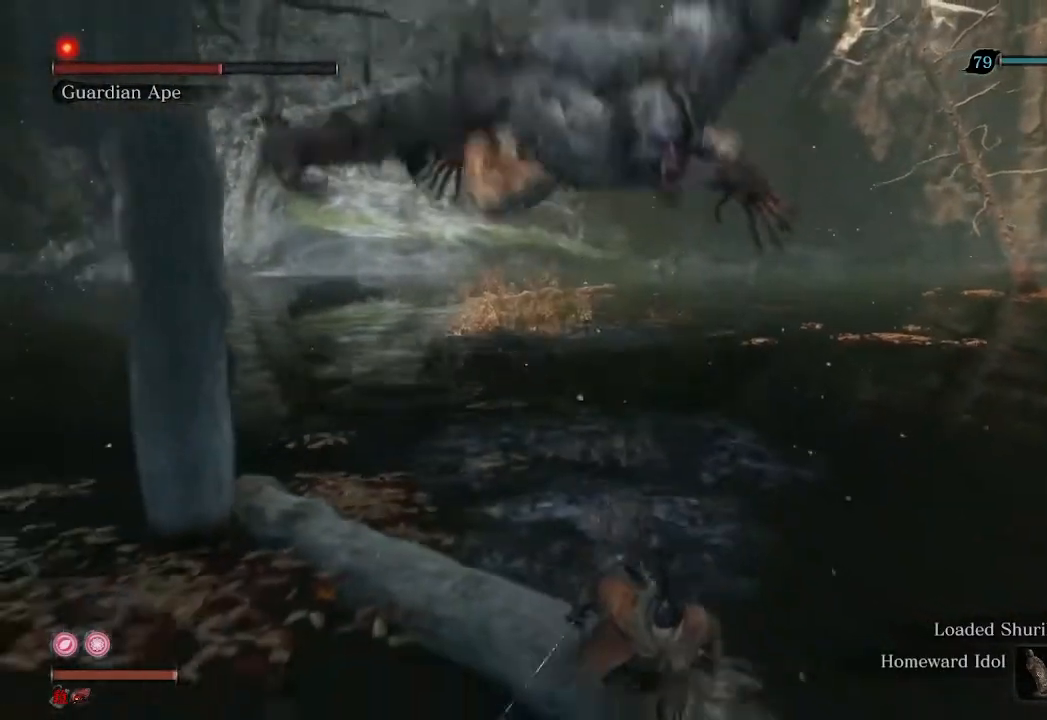
{"buttons": ["R1"], "left_stick": "down", "right_stick": "center", "events": [[33, "R3", "down"], [100, "R3", "up"], [233, "R2", "up"], [467, "R1", "down"]]}
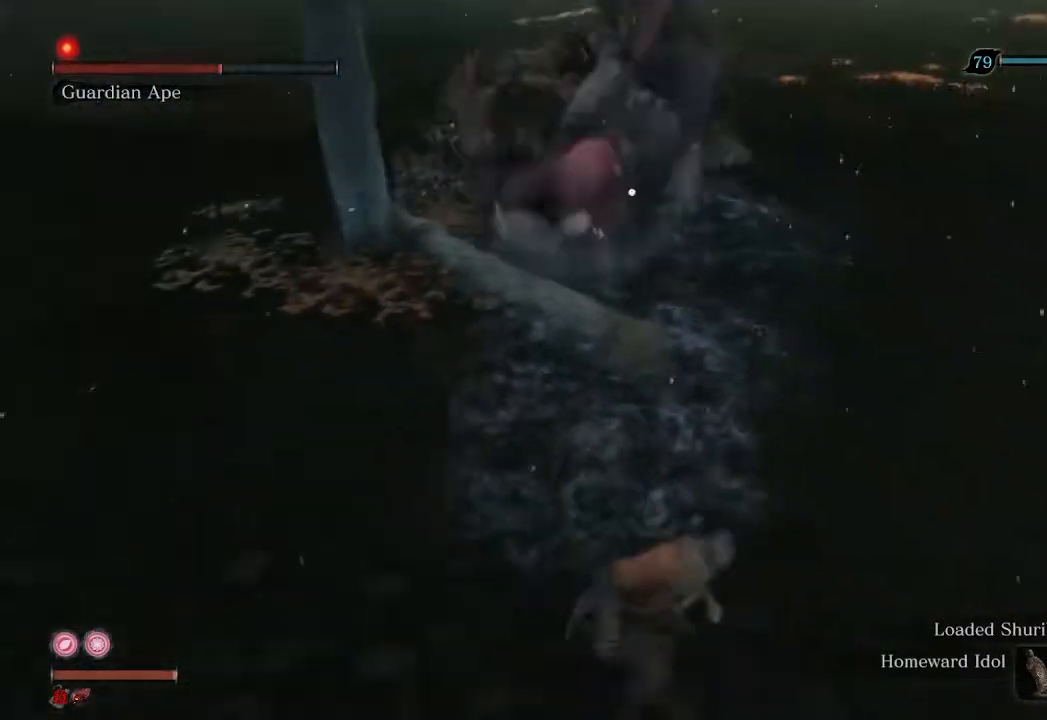
{"buttons": ["R1"], "left_stick": "down-left", "right_stick": "center", "events": [[500, "left_stick", "down-left"]]}
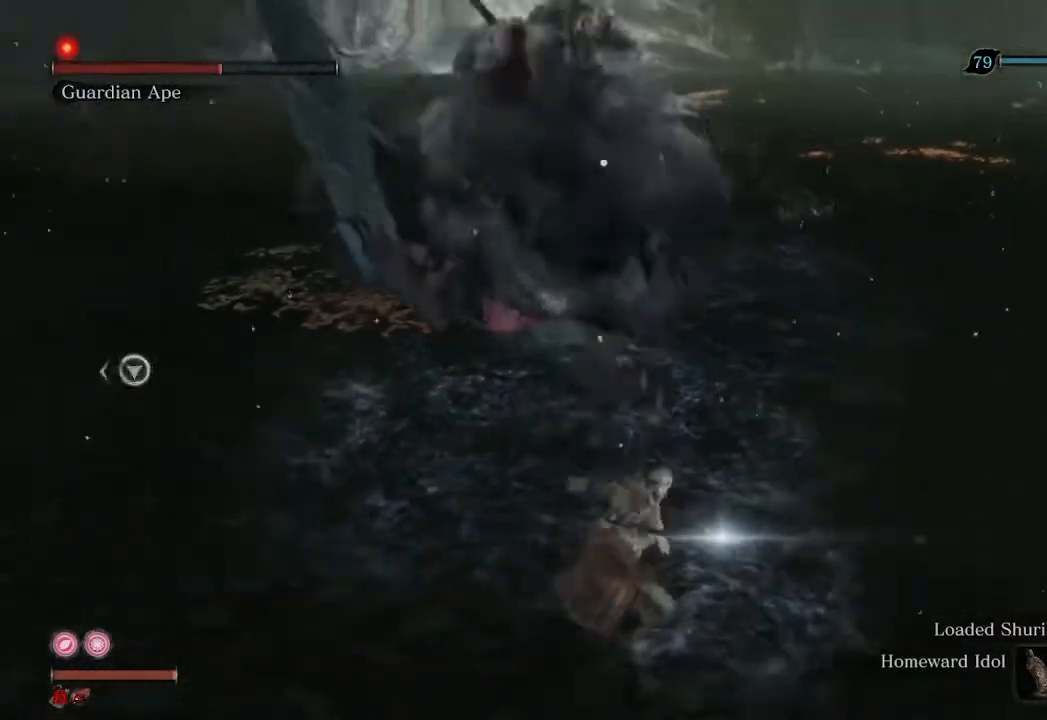
{"buttons": [], "left_stick": "down-left", "right_stick": "center", "events": [[333, "R1", "up"]]}
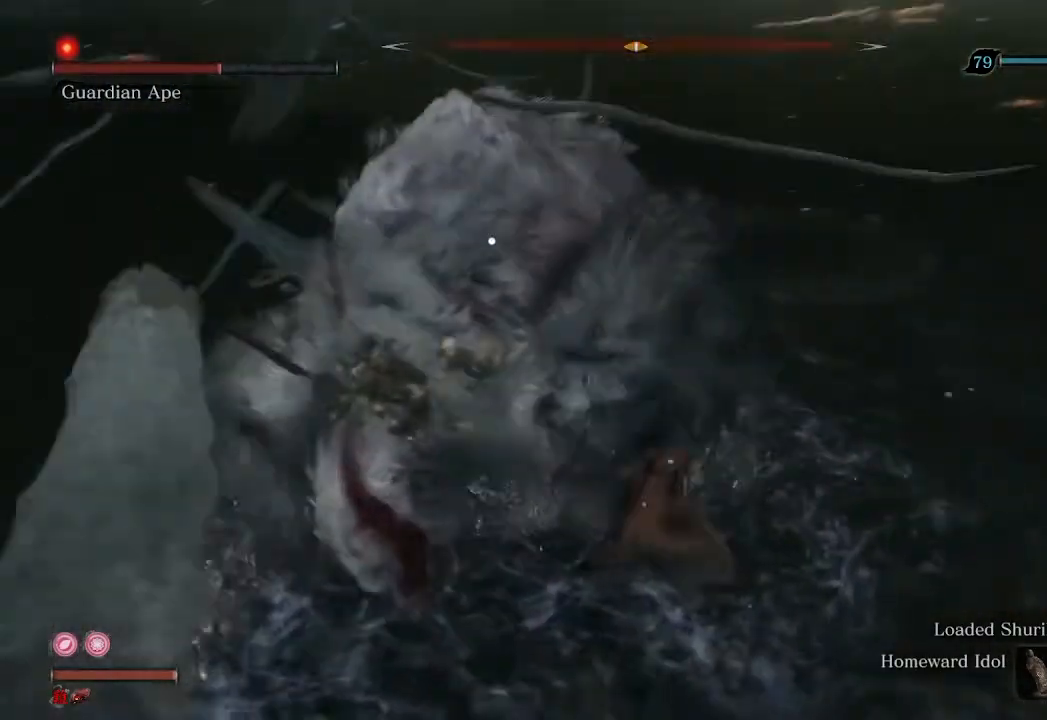
{"buttons": ["R1"], "left_stick": "center", "right_stick": "center", "events": [[33, "R1", "down"], [33, "left_stick", "center"]]}
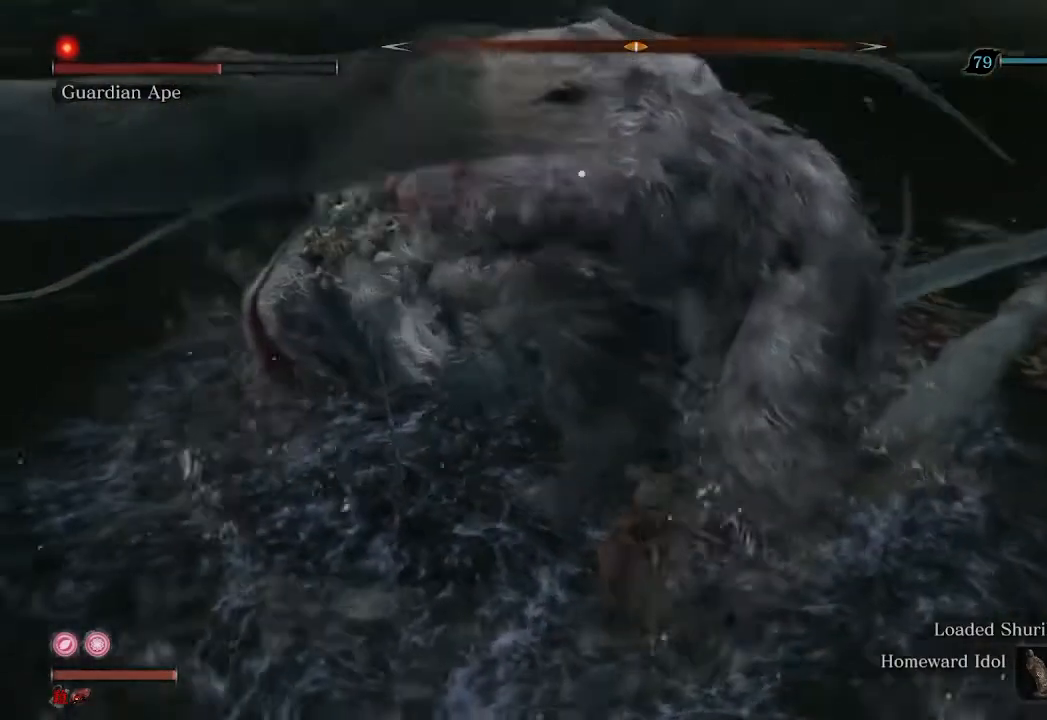
{"buttons": ["R1"], "left_stick": "center", "right_stick": "center", "events": []}
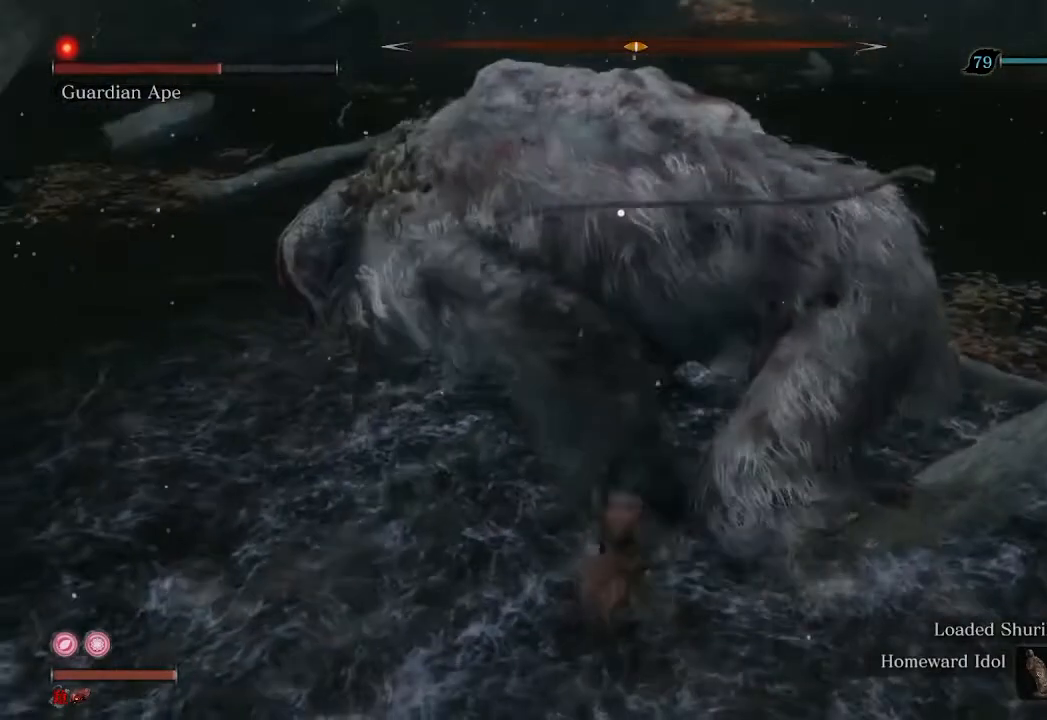
{"buttons": [], "left_stick": "down", "right_stick": "center", "events": [[100, "left_stick", "down"], [167, "R1", "up"]]}
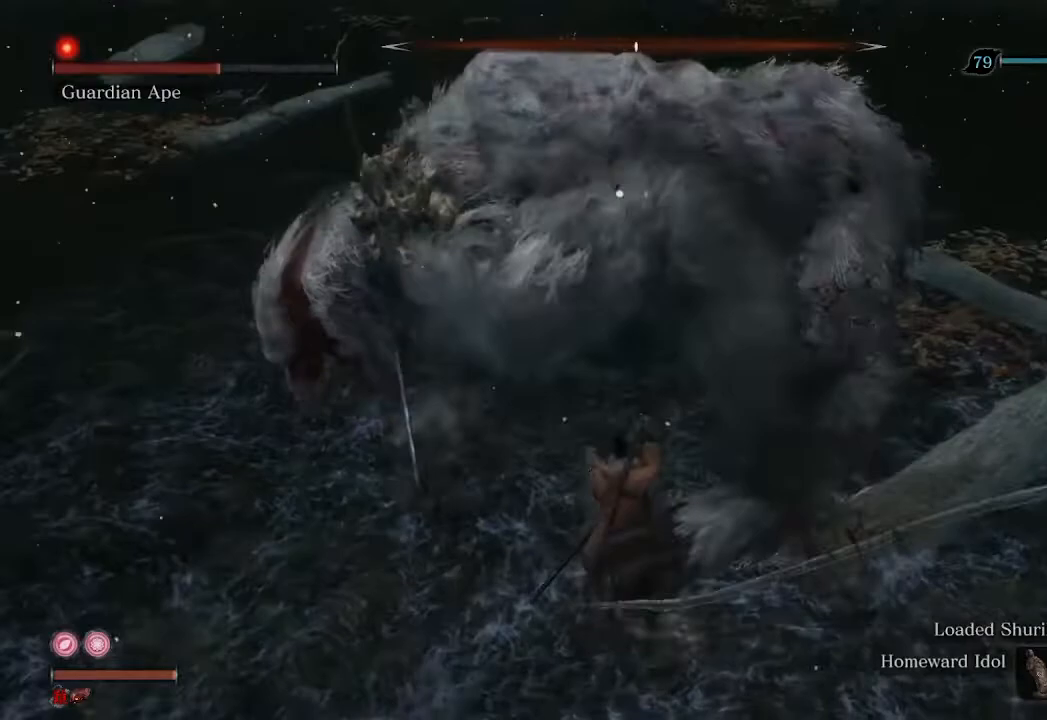
{"buttons": [], "left_stick": "down", "right_stick": "center", "events": []}
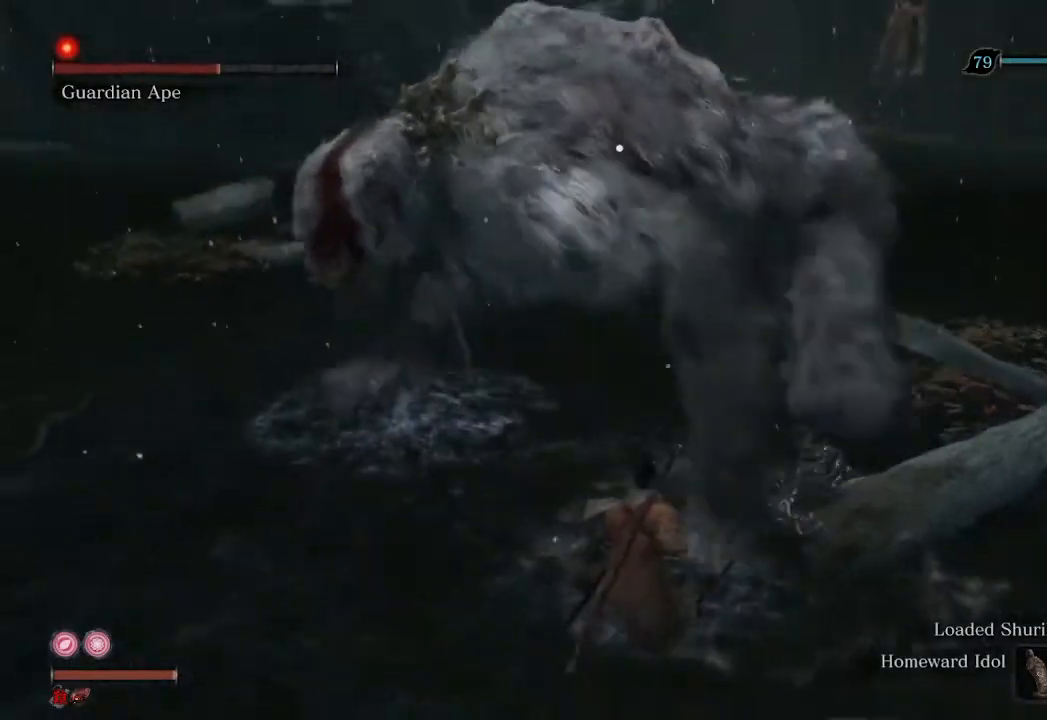
{"buttons": [], "left_stick": "down", "right_stick": "center", "events": [[100, "left_stick", "center"], [433, "left_stick", "down"]]}
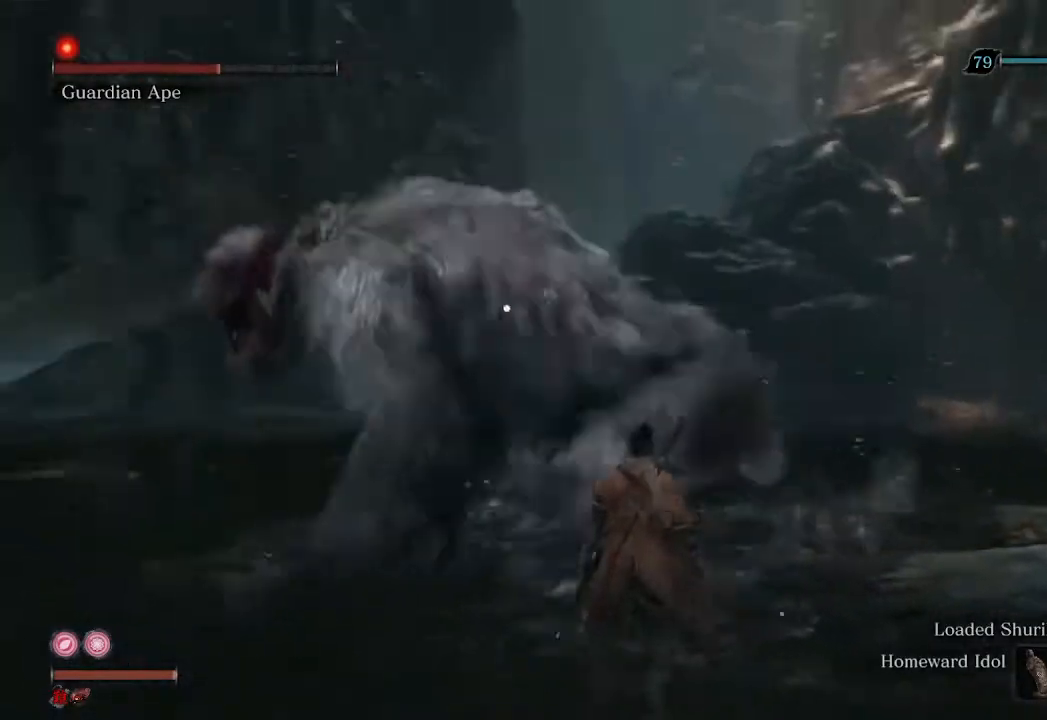
{"buttons": [], "left_stick": "center", "right_stick": "center", "events": [[433, "left_stick", "center"]]}
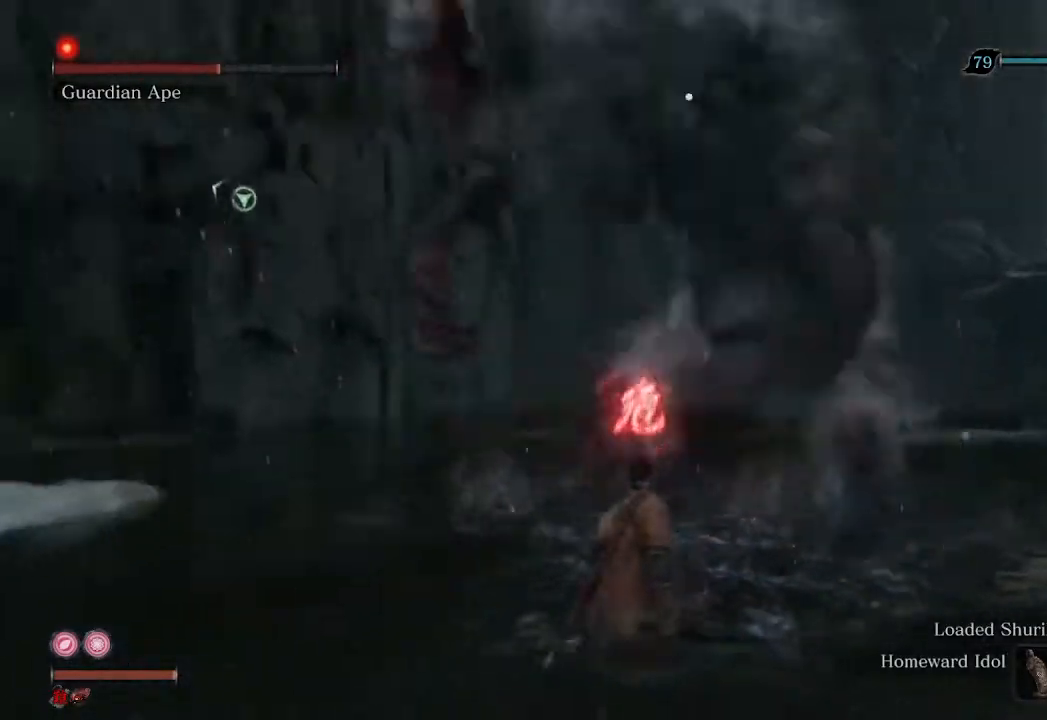
{"buttons": [], "left_stick": "center", "right_stick": "center", "events": [[100, "A", "down"], [233, "A", "up"], [333, "R1", "down"], [467, "R1", "up"]]}
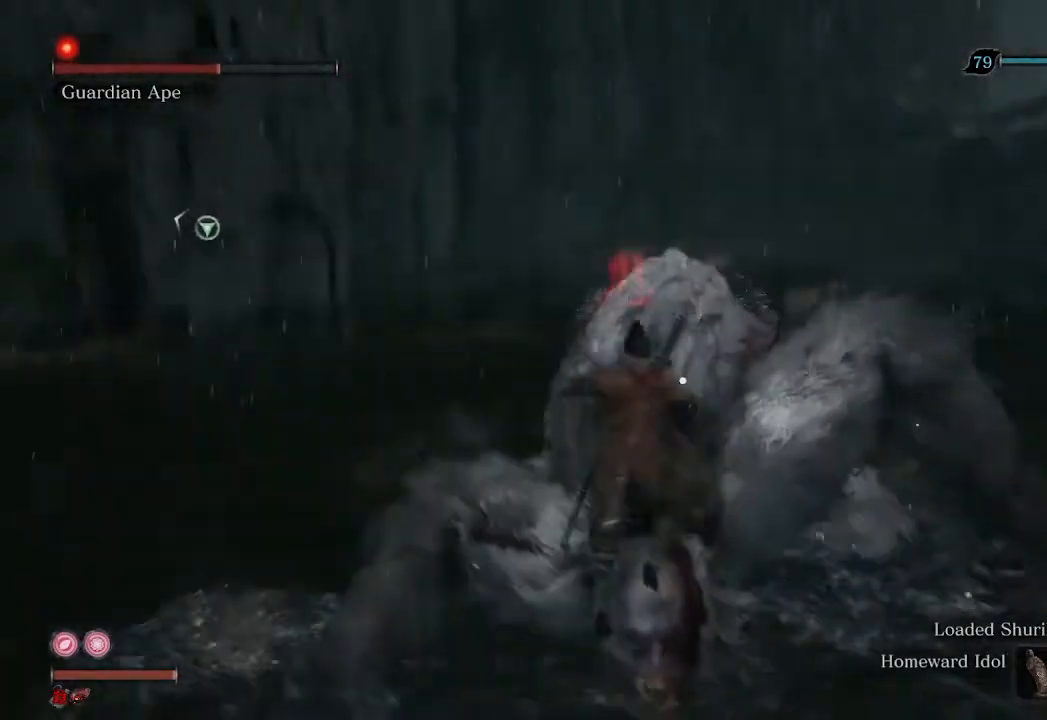
{"buttons": [], "left_stick": "down", "right_stick": "center", "events": [[267, "left_stick", "down"]]}
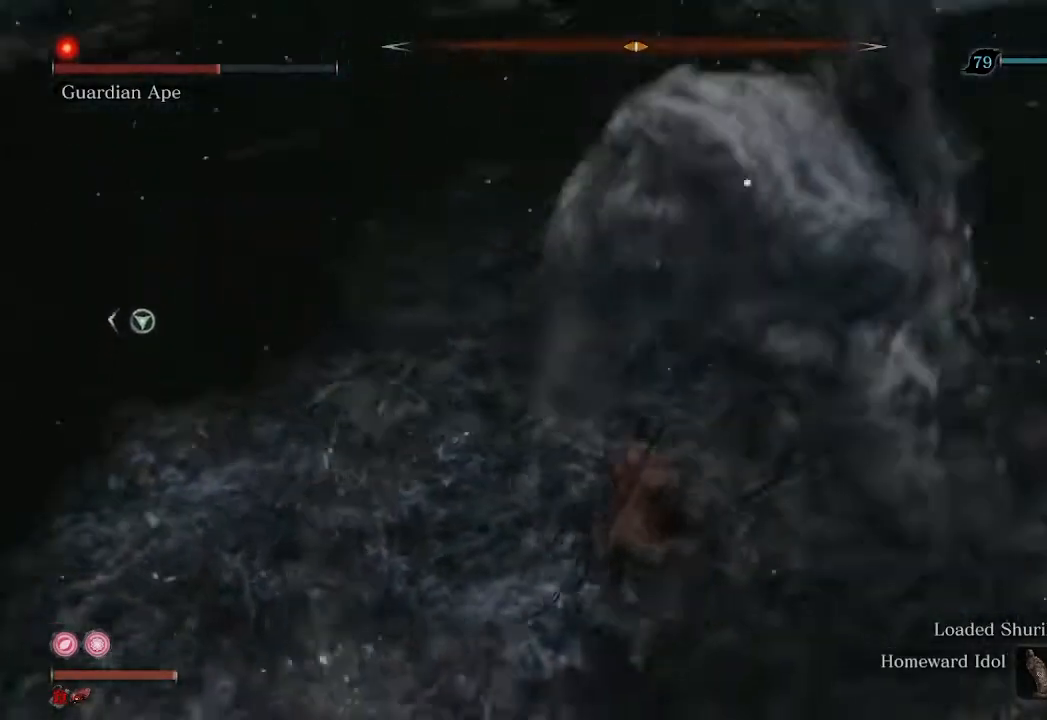
{"buttons": ["R1"], "left_stick": "center", "right_stick": "center", "events": [[167, "R1", "down"], [467, "left_stick", "center"]]}
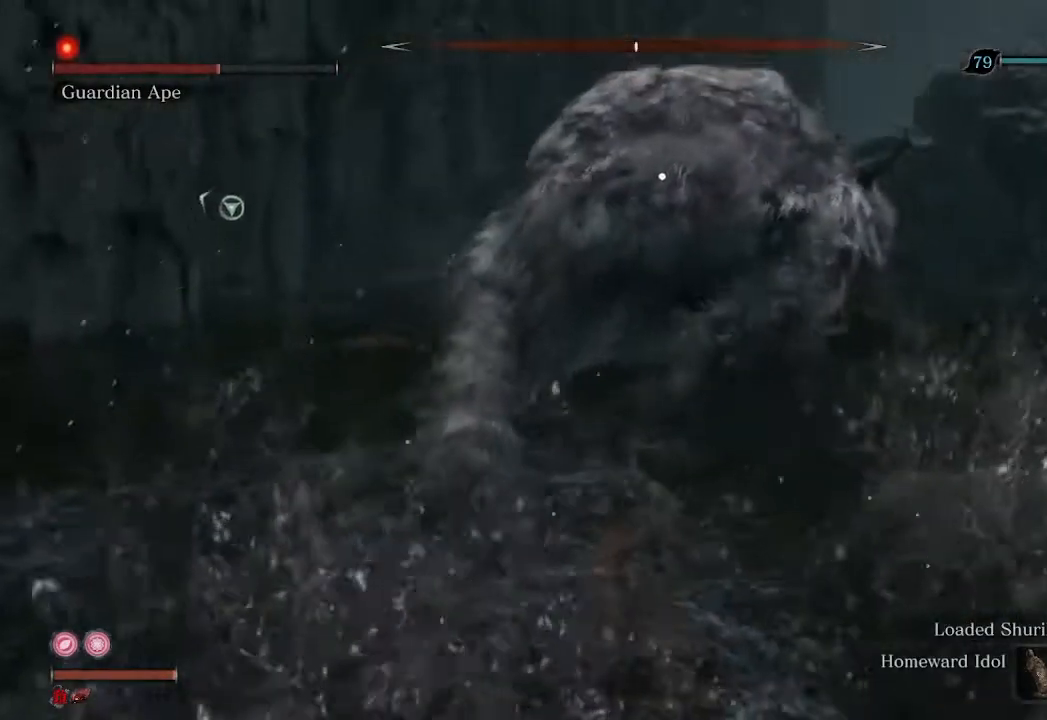
{"buttons": ["R1"], "left_stick": "center", "right_stick": "center", "events": []}
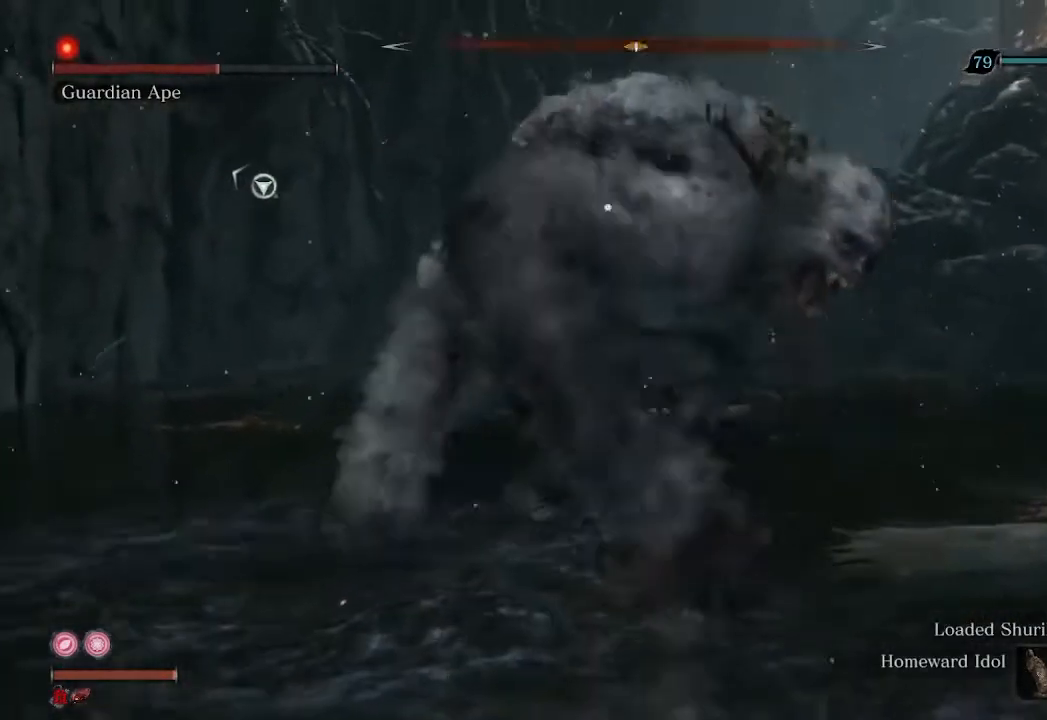
{"buttons": [], "left_stick": "down", "right_stick": "center", "events": [[100, "left_stick", "down"], [133, "R1", "up"]]}
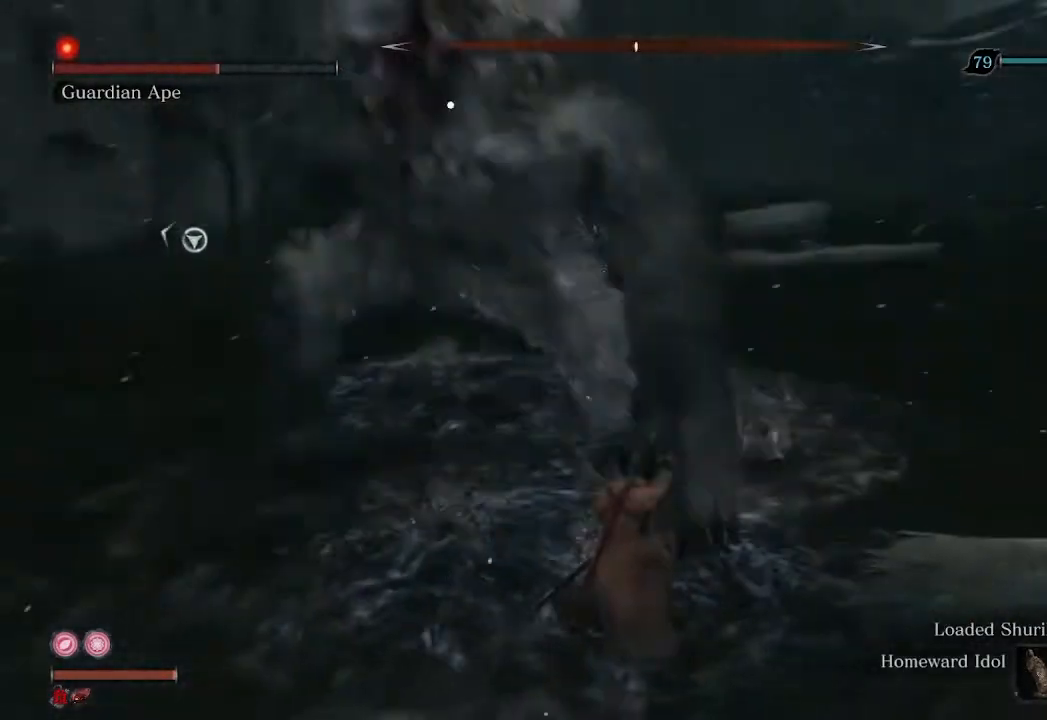
{"buttons": [], "left_stick": "down-right", "right_stick": "center", "events": [[267, "L1", "down"], [300, "left_stick", "down-right"], [367, "L1", "up"]]}
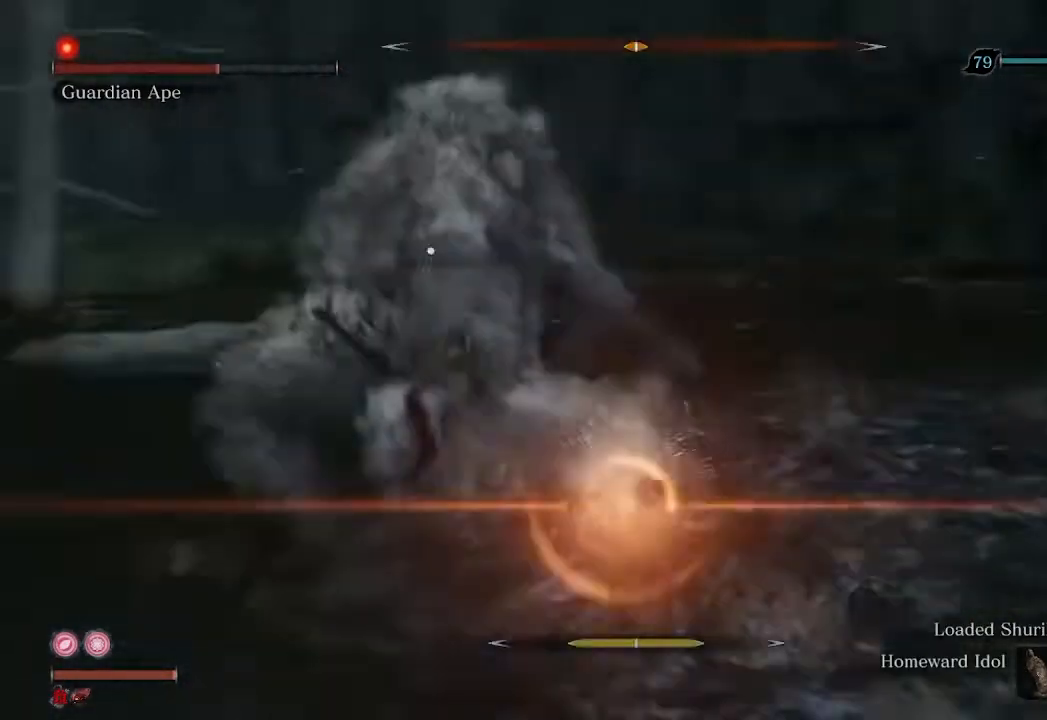
{"buttons": [], "left_stick": "up", "right_stick": "center", "events": [[233, "left_stick", "right"], [333, "left_stick", "up-right"], [467, "left_stick", "up"]]}
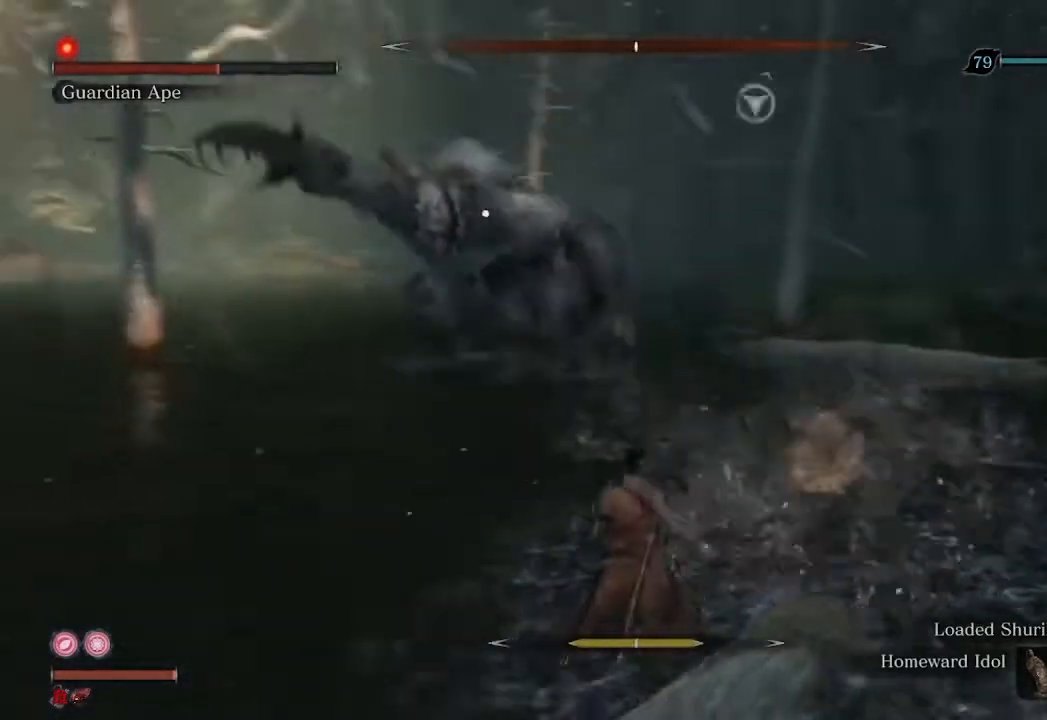
{"buttons": [], "left_stick": "up", "right_stick": "center", "events": []}
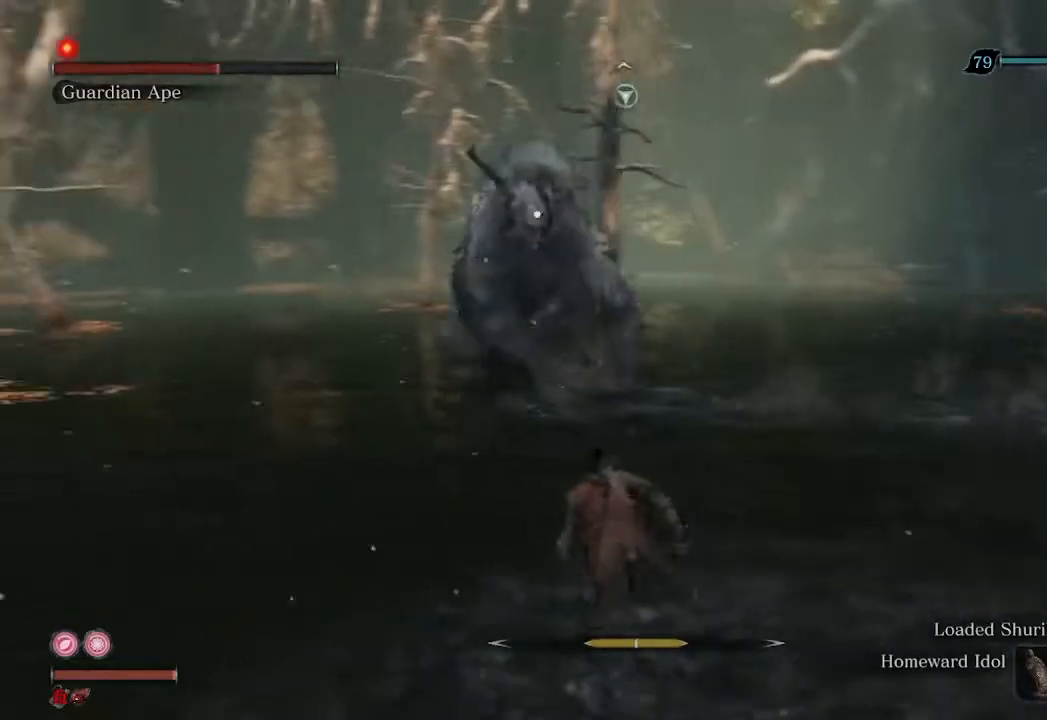
{"buttons": [], "left_stick": "up-right", "right_stick": "center", "events": [[233, "left_stick", "up-right"]]}
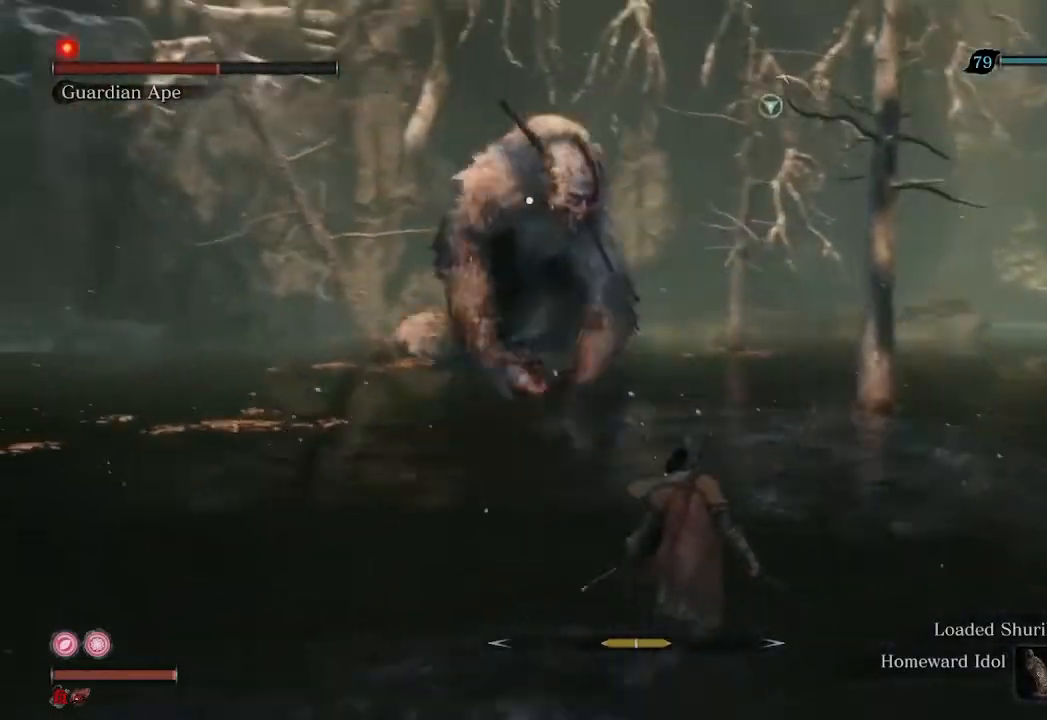
{"buttons": [], "left_stick": "up", "right_stick": "center", "events": [[167, "left_stick", "up"]]}
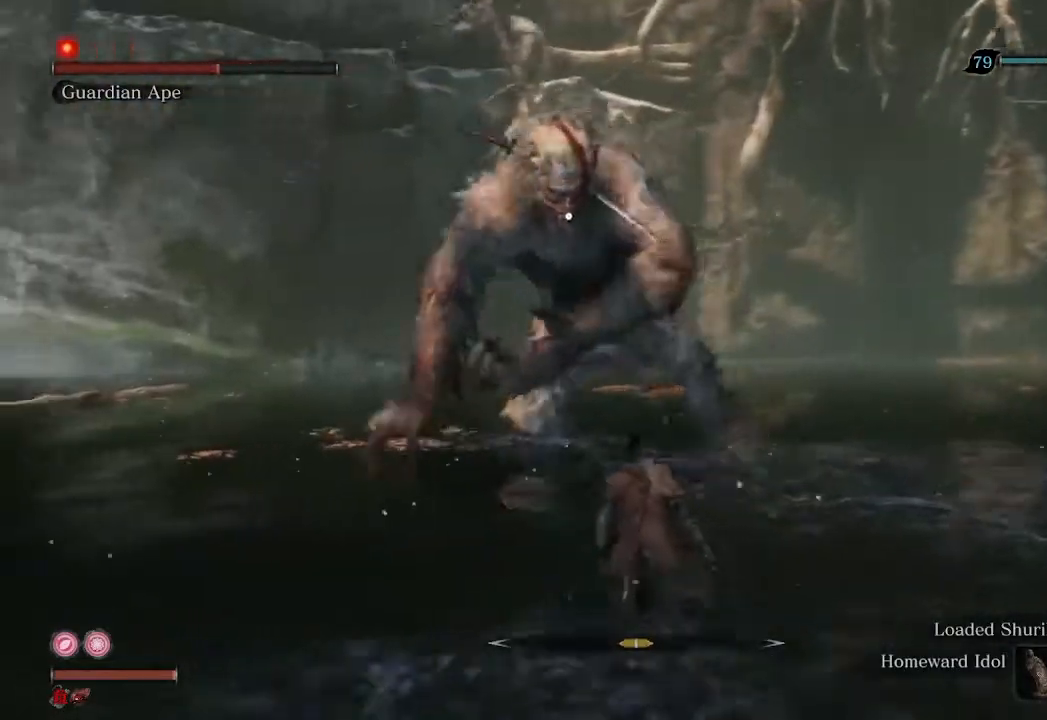
{"buttons": [], "left_stick": "center", "right_stick": "center", "events": [[200, "left_stick", "center"]]}
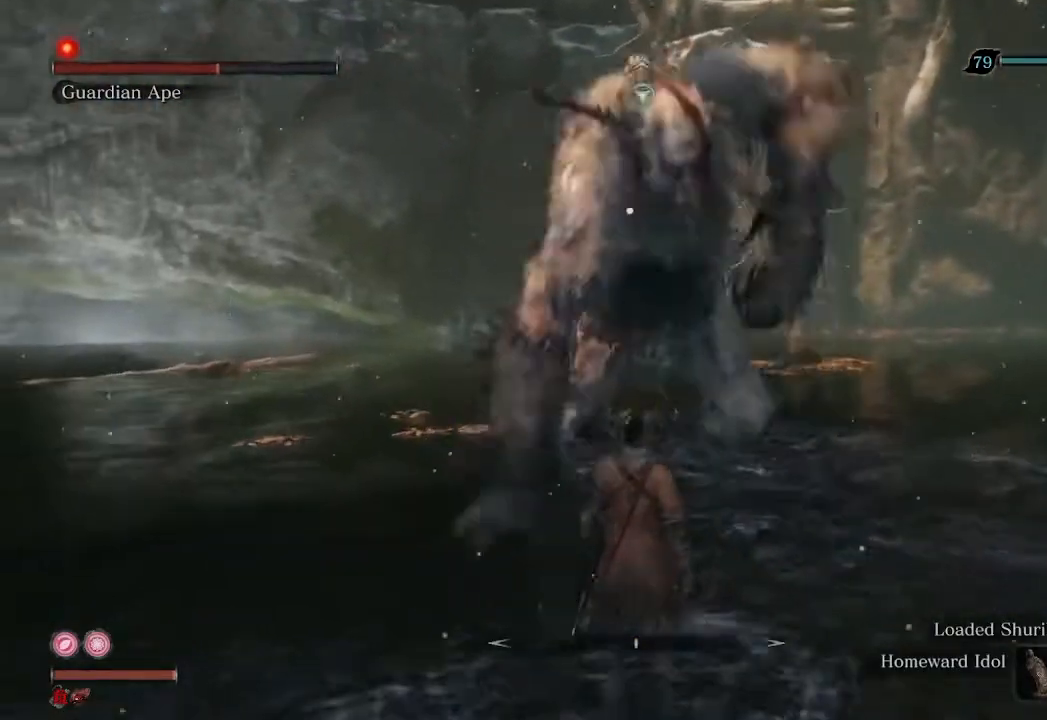
{"buttons": [], "left_stick": "center", "right_stick": "center", "events": []}
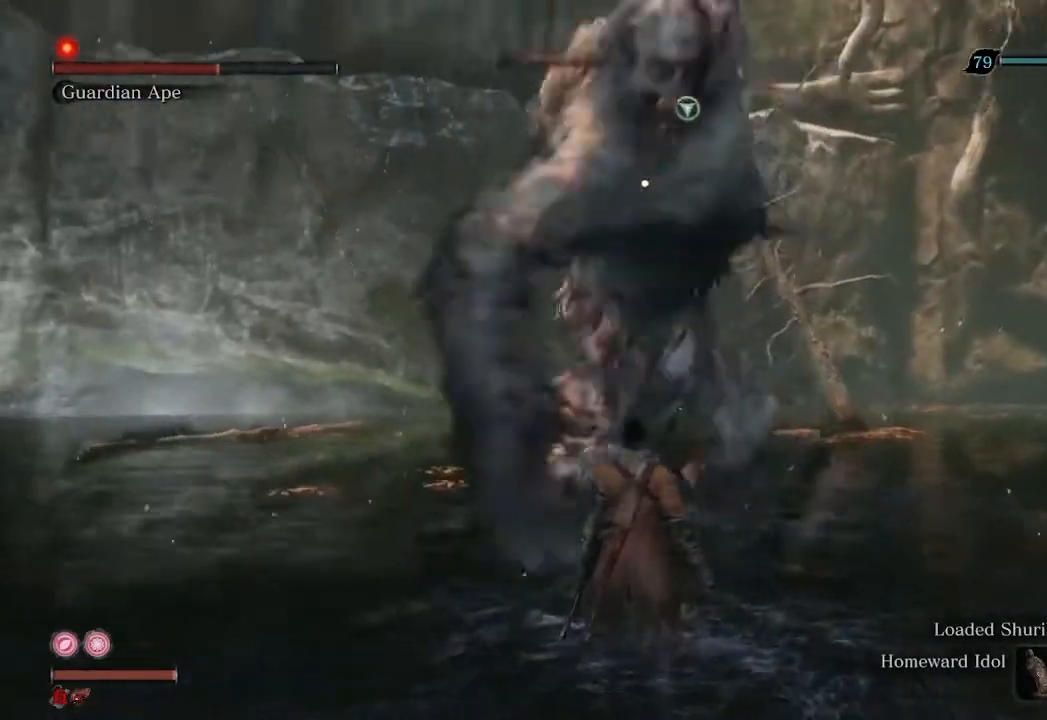
{"buttons": [], "left_stick": "center", "right_stick": "center", "events": [[33, "L1", "down"], [167, "L1", "up"]]}